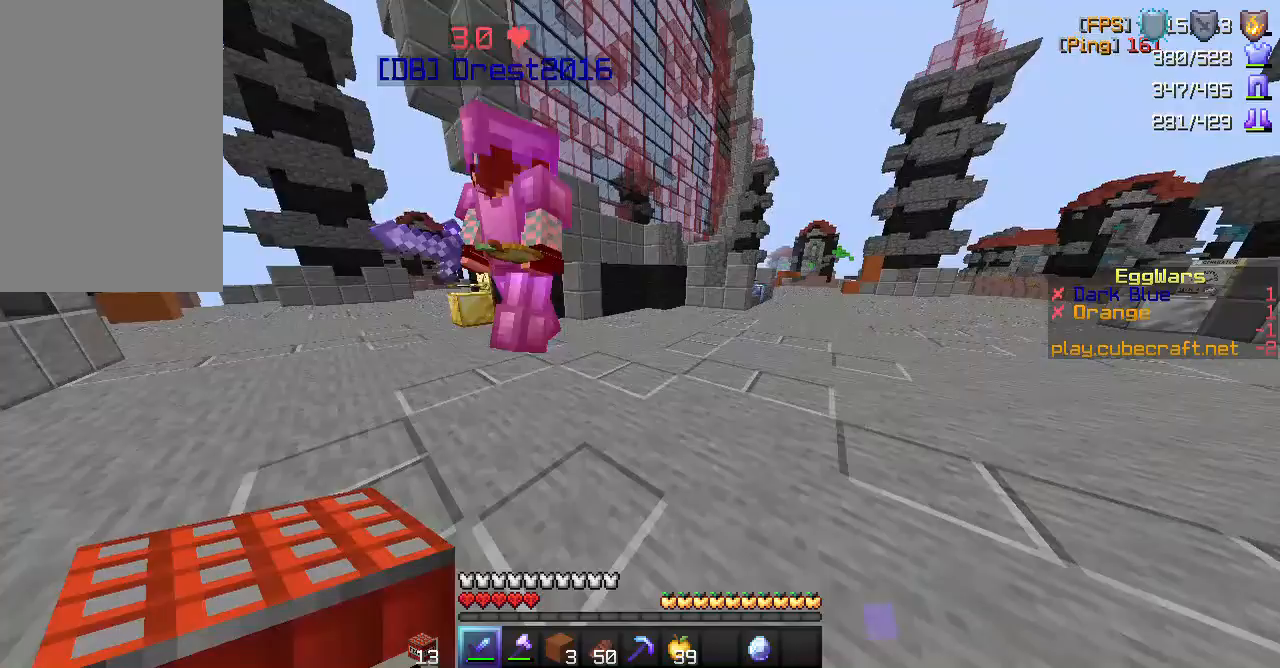
Gameplay with keyboard and mouse; each line is a JSON object with the keys and mouse buttons held at the frame after it. "events" lists presses ("down") and releases ("up") of "a", "d", "s", "space", "w", "mouse_left" and "mouse_right" between this image and that frame as [ms after this image, input, new state], when the widget could be followed in between. "mouse_left", "mouse_right" = the "left", "right" buttons of the "mouse" list. No other keys are recorded. Fast repeated clicks can show as one long hold. Mouse movement is not recorded.
{"keys": ["w"], "mouse": [], "events": [[267, "w", "down"]]}
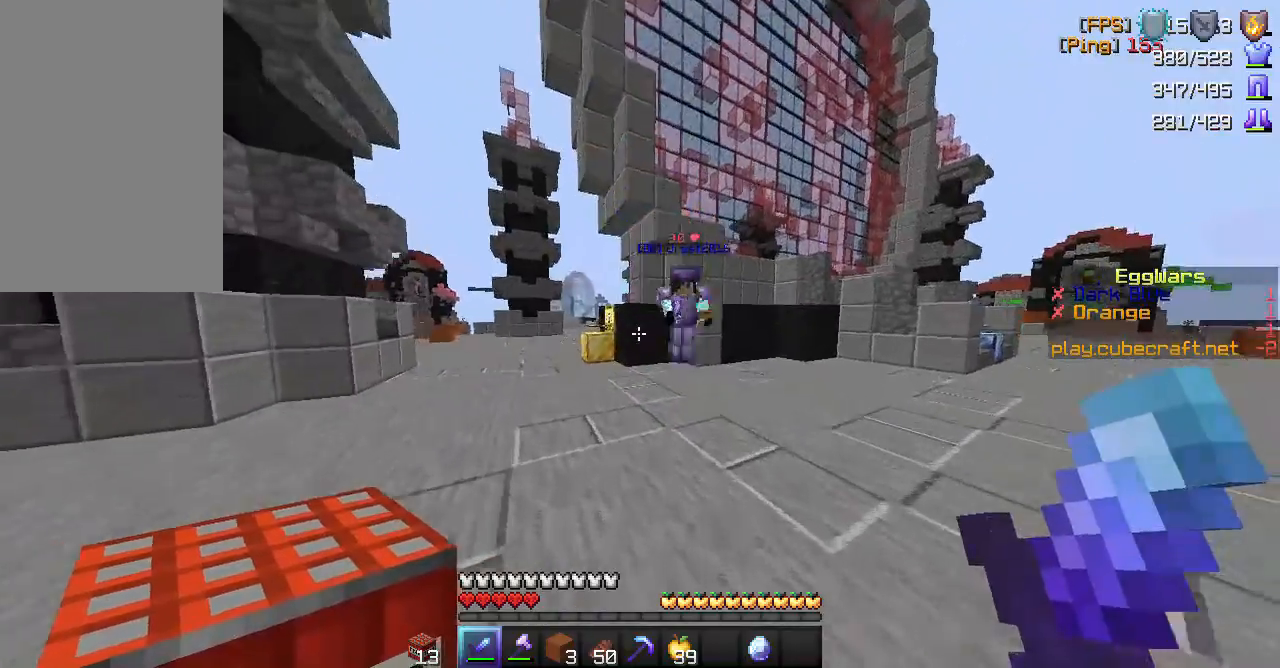
{"keys": ["w"], "mouse": [], "events": []}
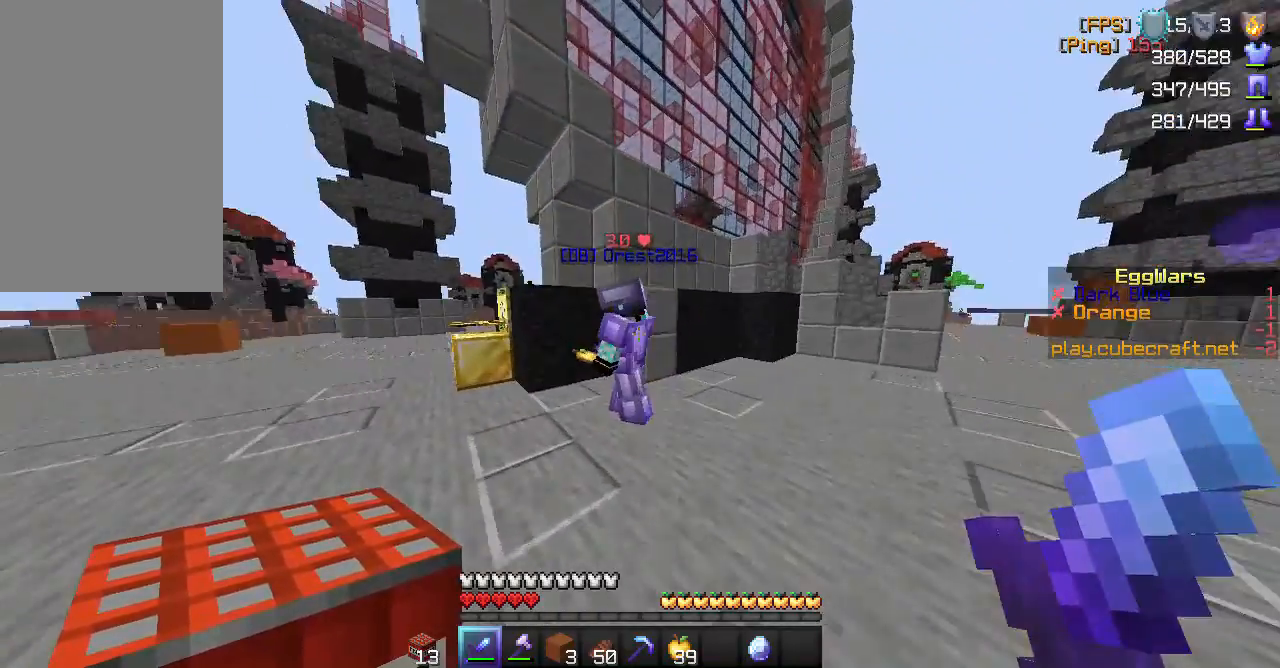
{"keys": [], "mouse": [], "events": [[317, "mouse_left", "down"], [400, "w", "up"], [467, "mouse_left", "up"]]}
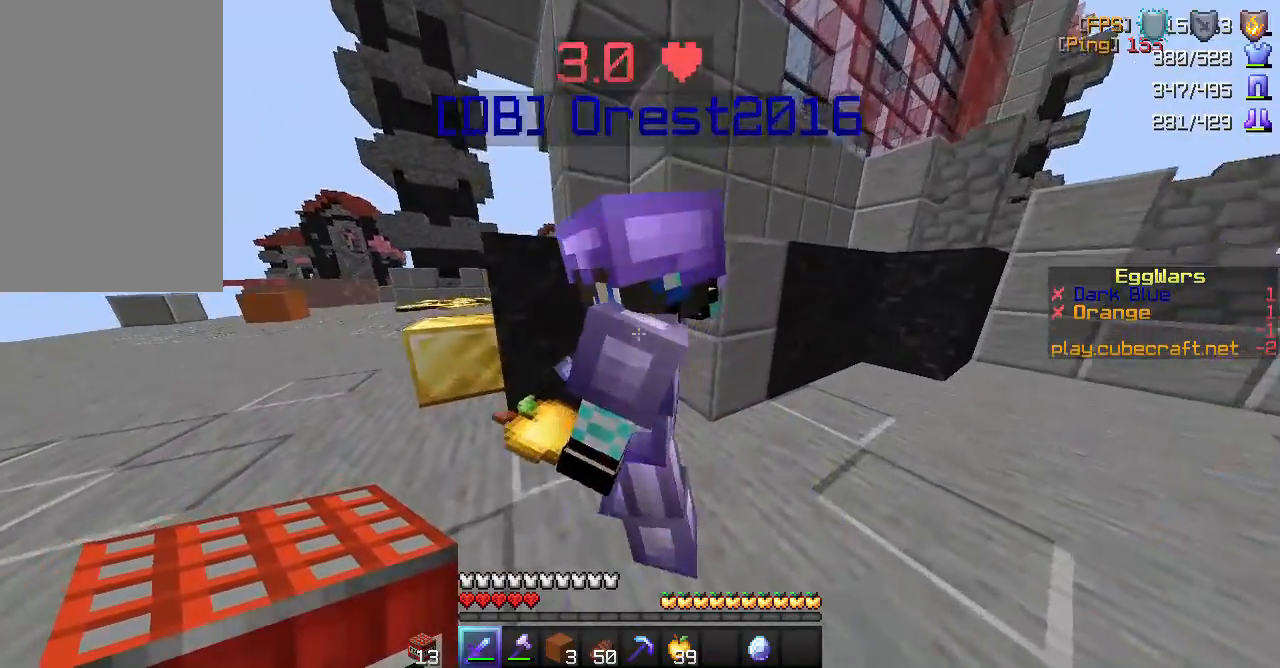
{"keys": [], "mouse": [], "events": [[33, "space", "down"], [217, "space", "up"]]}
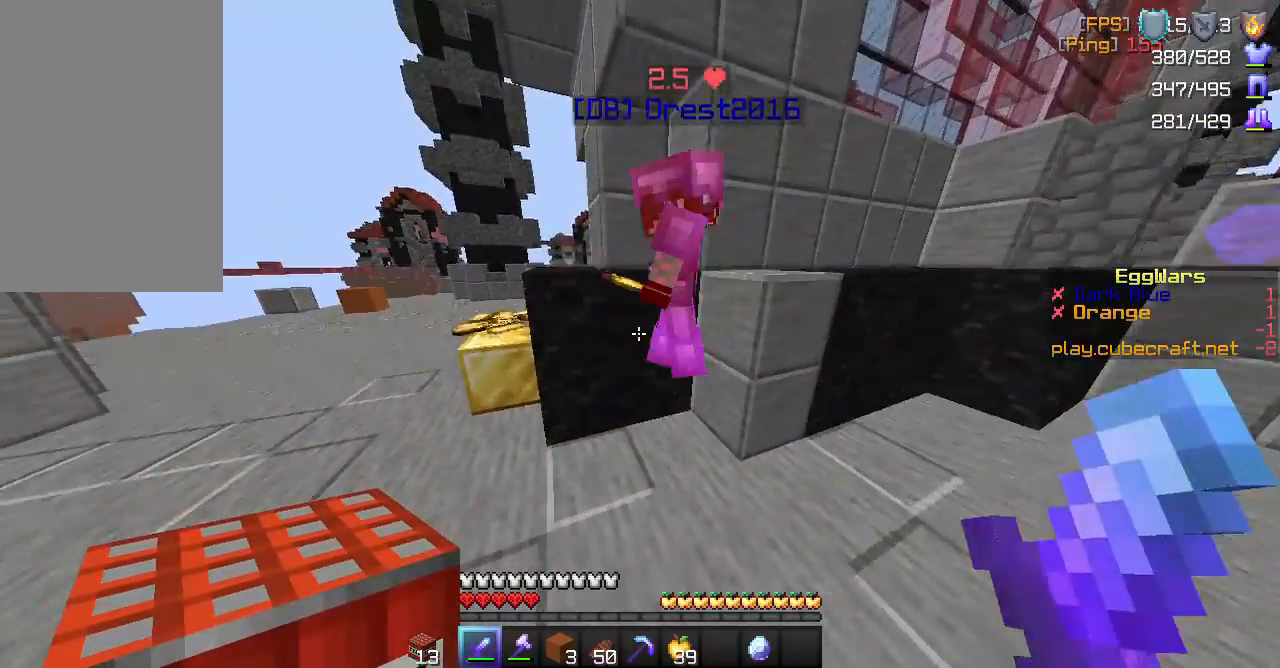
{"keys": [], "mouse": [], "events": [[67, "mouse_left", "down"], [217, "mouse_left", "up"]]}
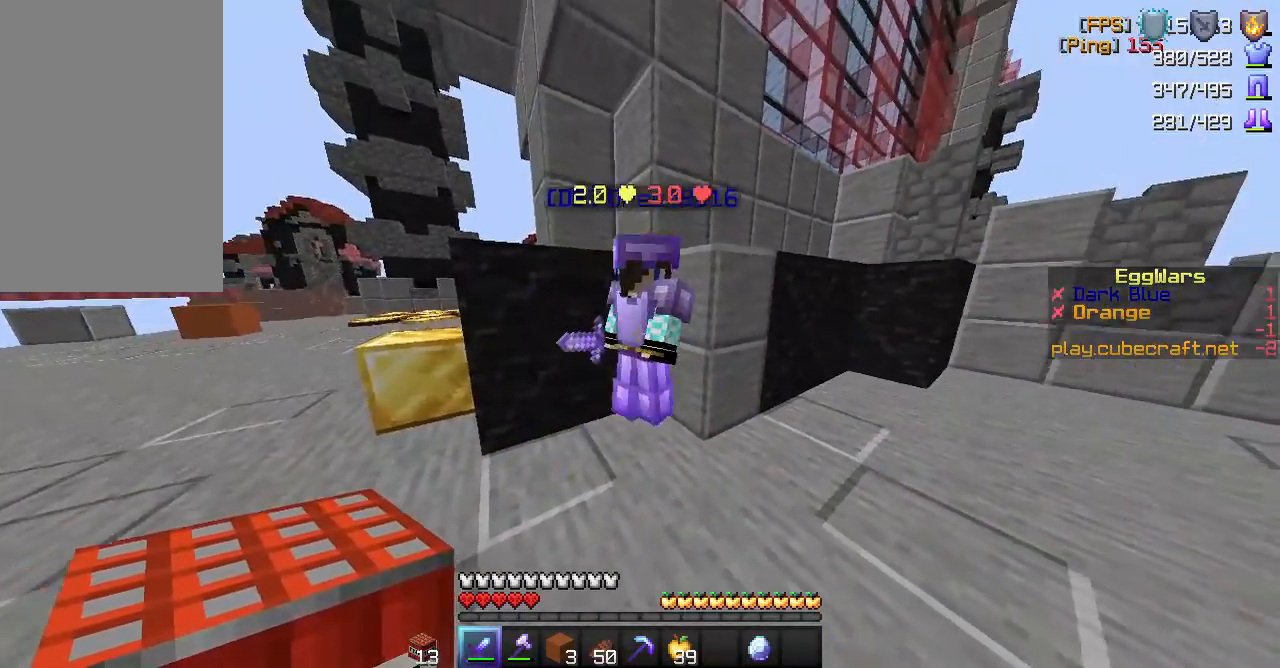
{"keys": ["w"], "mouse": [], "events": [[333, "mouse_left", "down"], [400, "w", "down"], [467, "mouse_left", "up"]]}
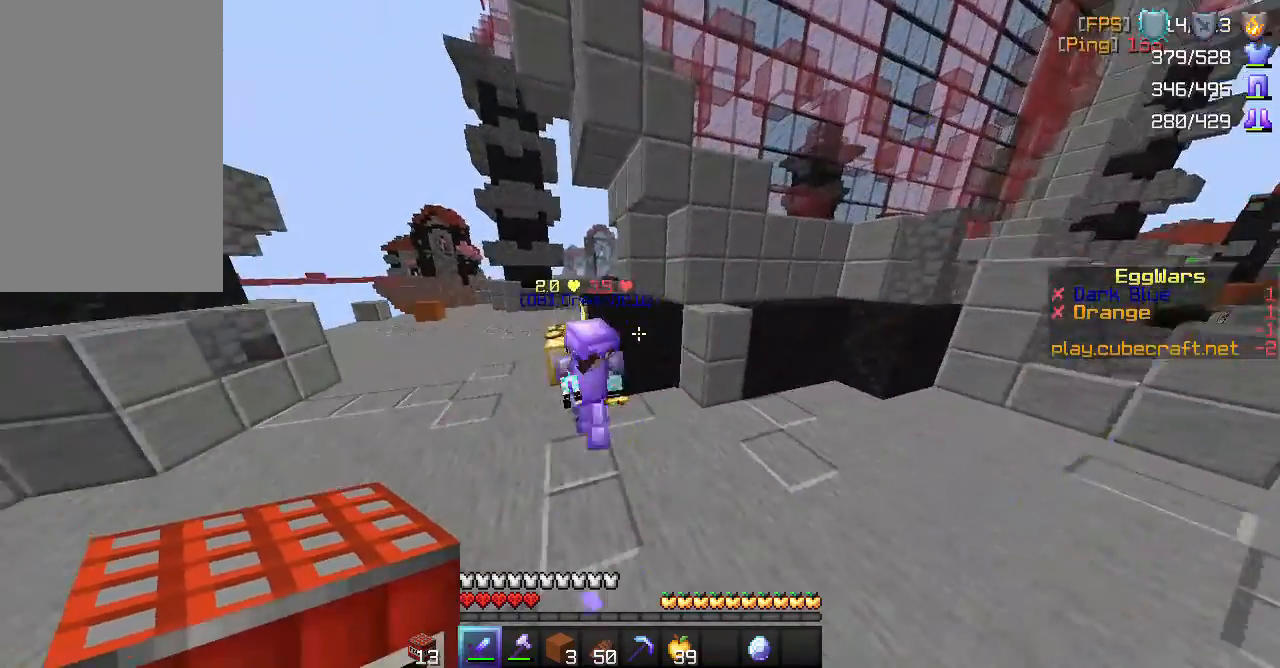
{"keys": ["space", "w"], "mouse": [], "events": [[433, "space", "down"]]}
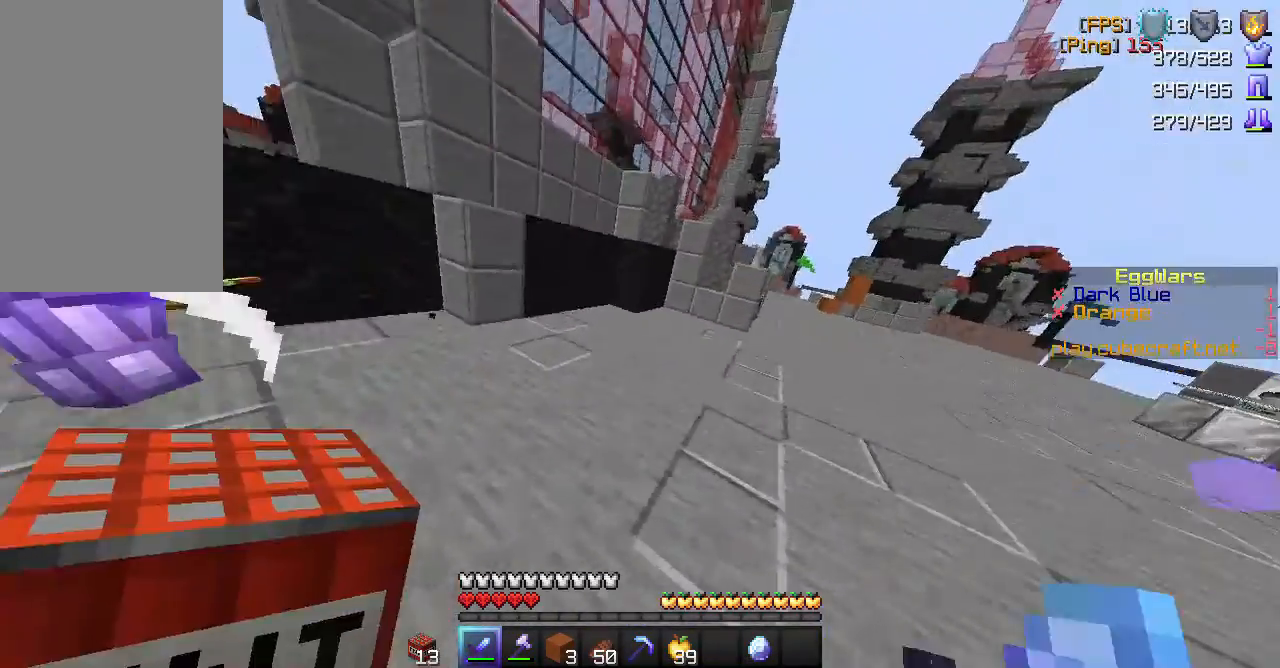
{"keys": ["space", "w"], "mouse": [], "events": [[67, "a", "down"], [367, "a", "up"]]}
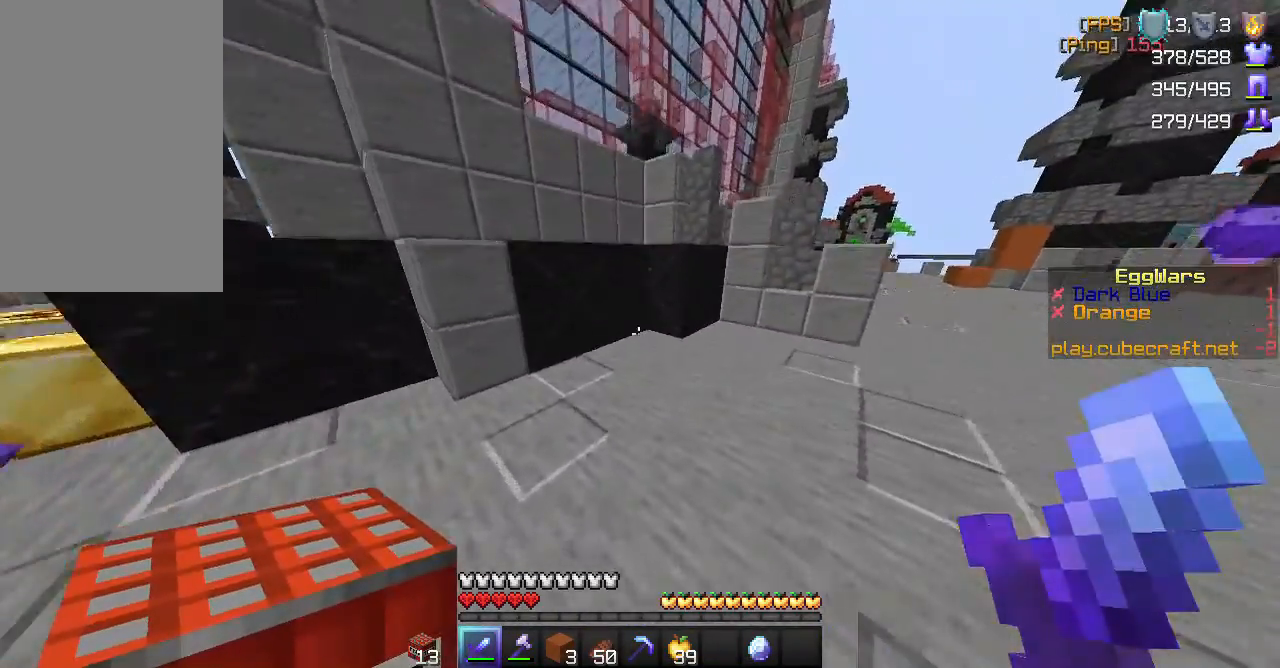
{"keys": ["a", "w"], "mouse": [], "events": [[150, "a", "down"], [417, "space", "up"]]}
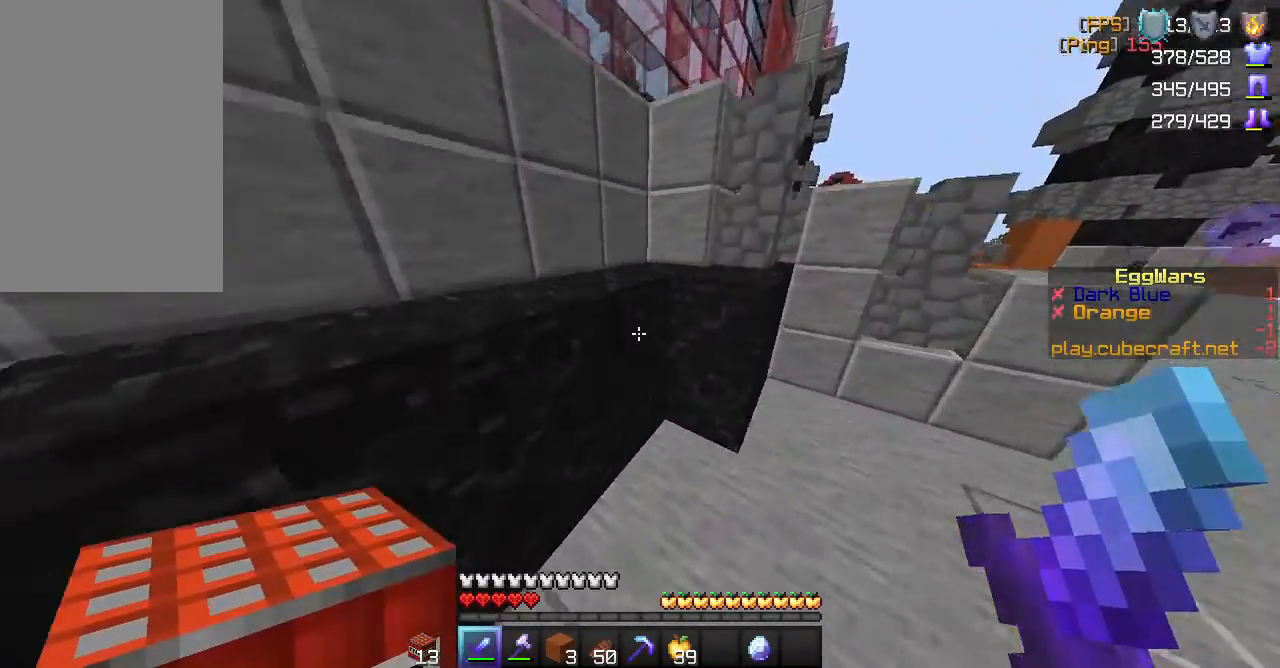
{"keys": ["a", "w"], "mouse": [], "events": []}
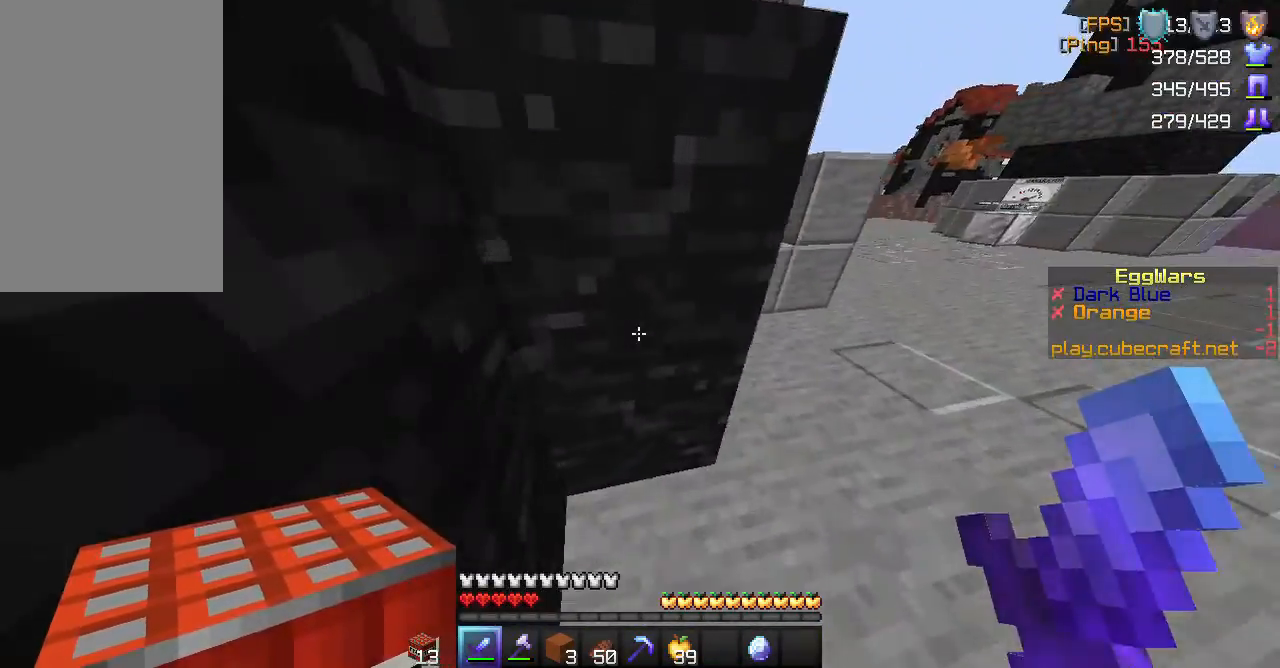
{"keys": ["s"], "mouse": [], "events": [[17, "w", "up"], [200, "s", "down"], [233, "a", "up"]]}
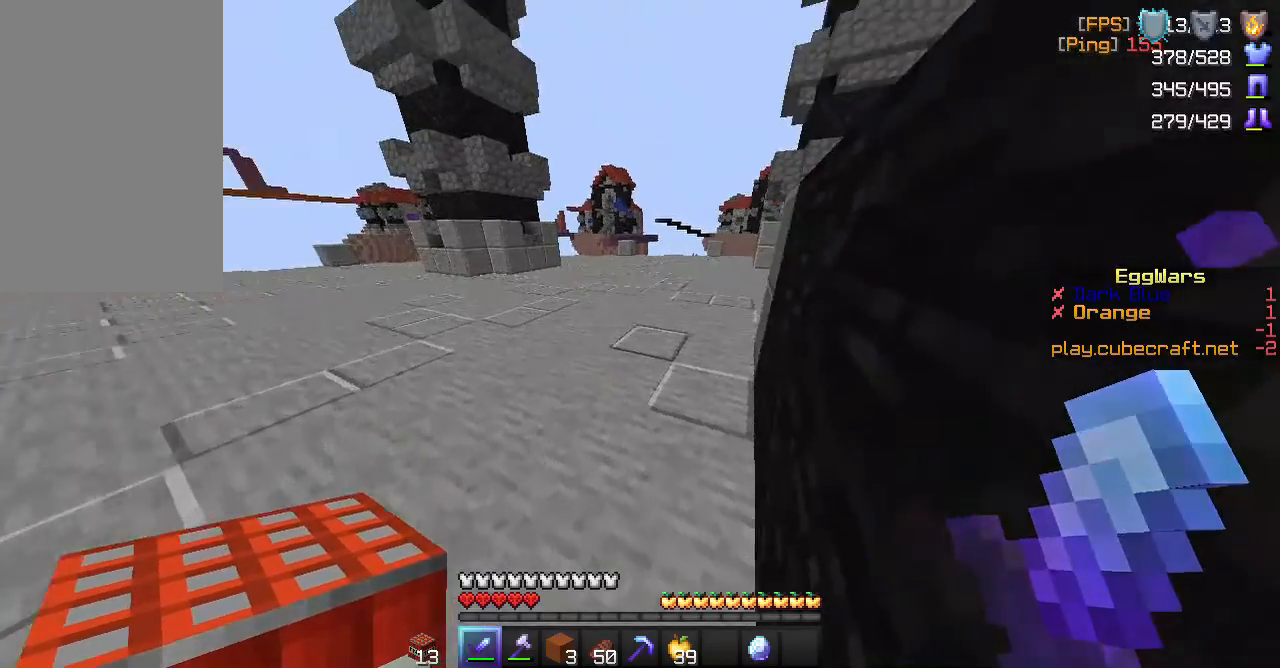
{"keys": [], "mouse": [], "events": [[67, "s", "up"]]}
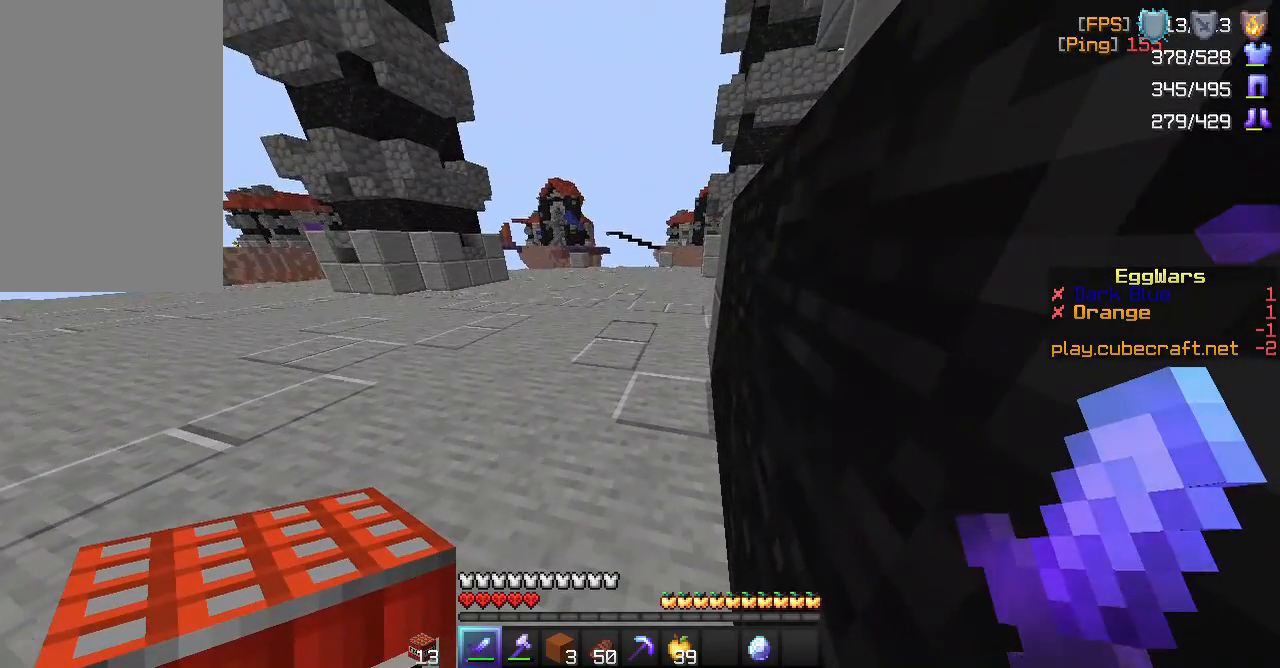
{"keys": [], "mouse": [], "events": []}
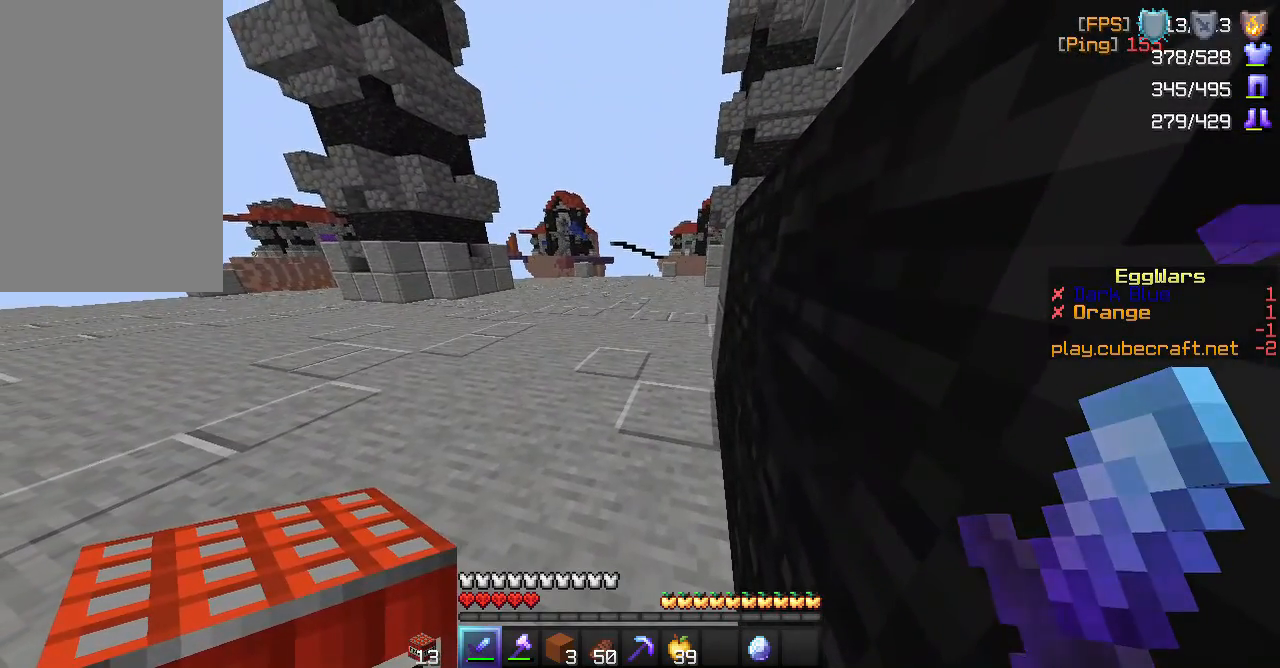
{"keys": [], "mouse": [], "events": []}
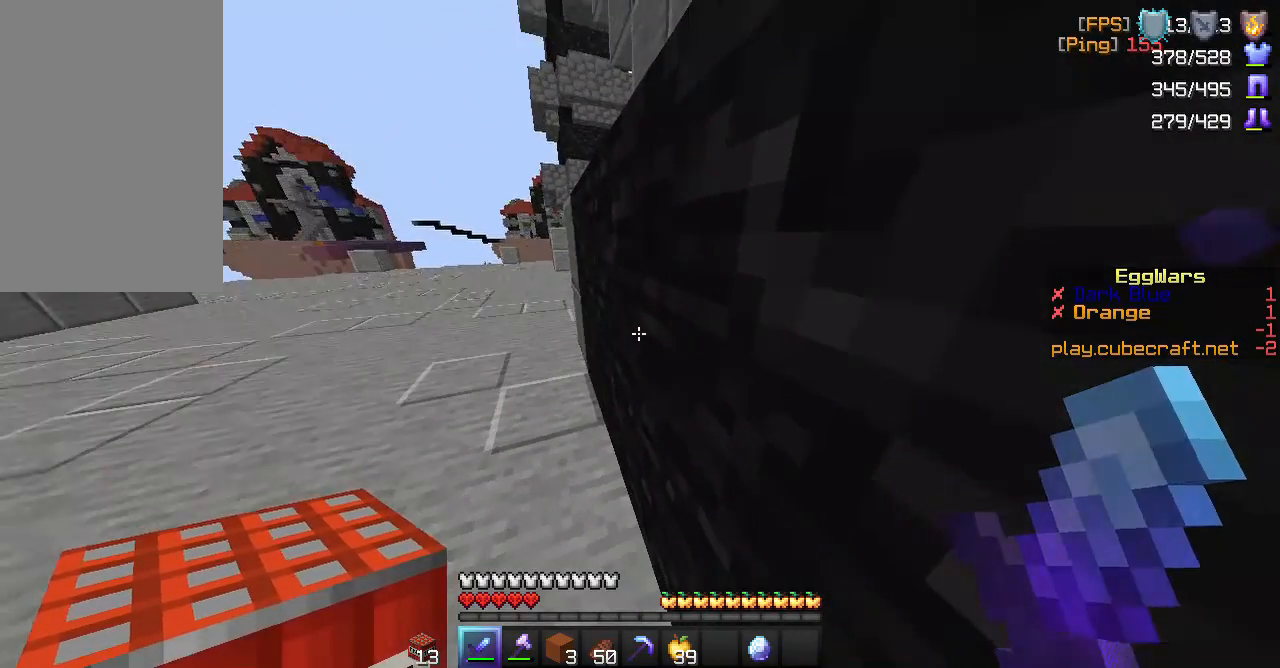
{"keys": [], "mouse": [], "events": []}
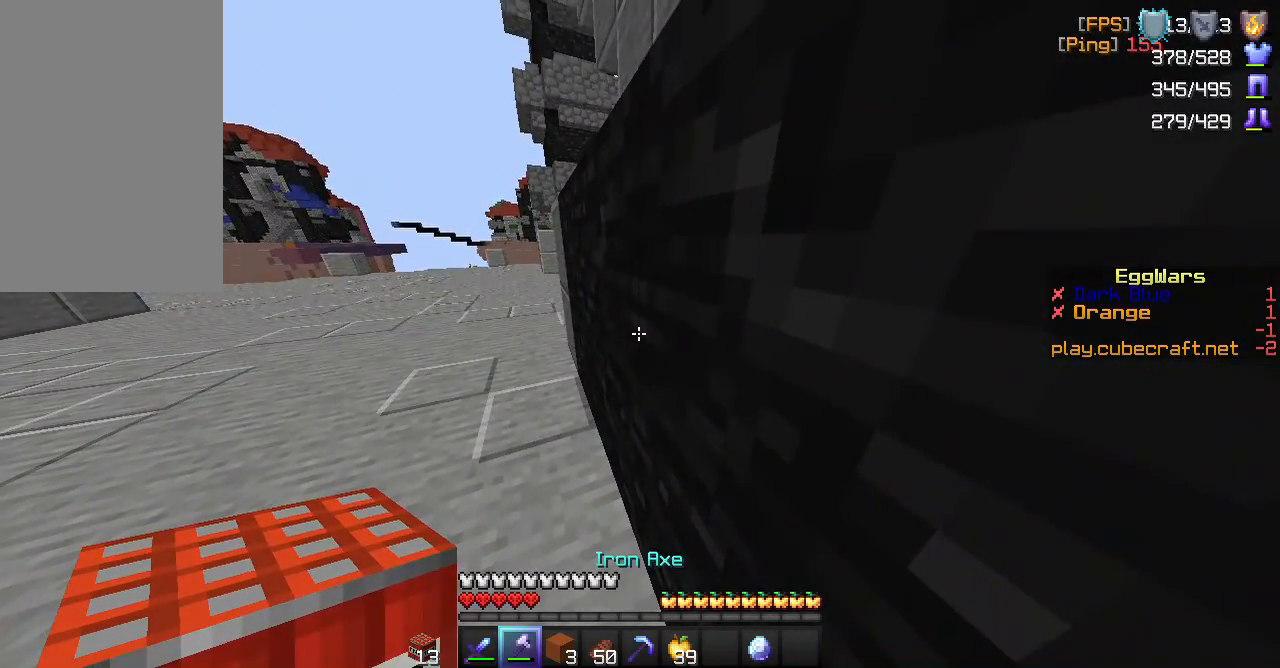
{"keys": [], "mouse": [], "events": []}
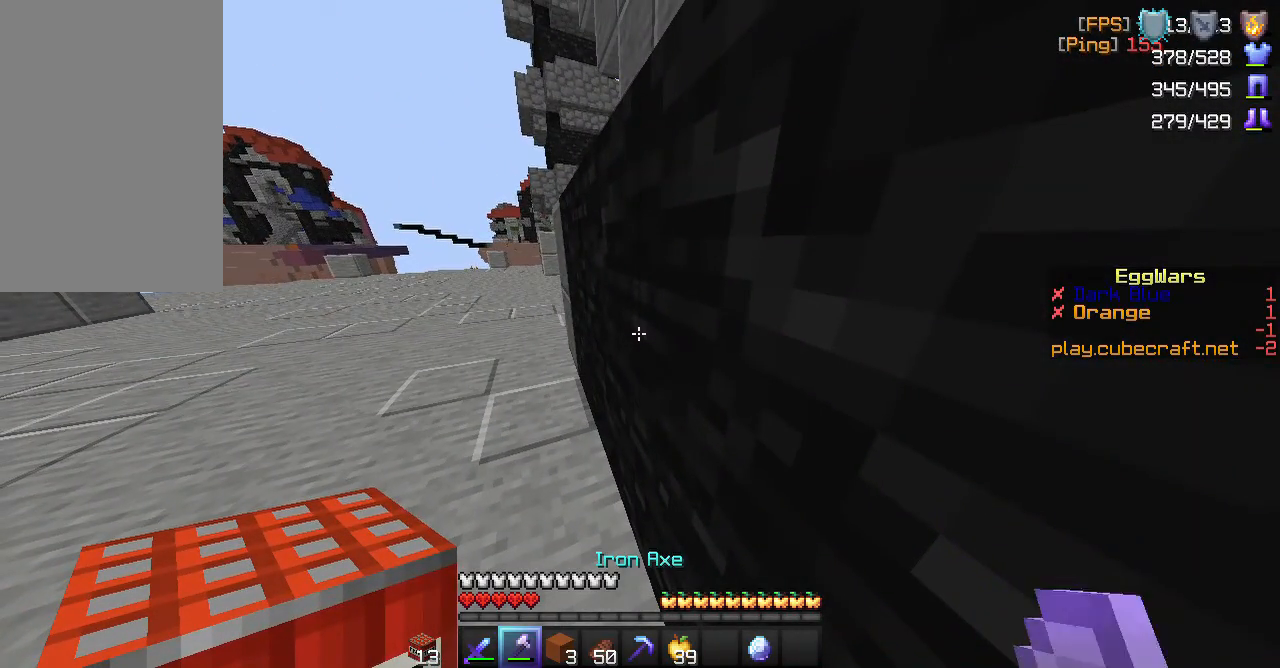
{"keys": [], "mouse": [], "events": []}
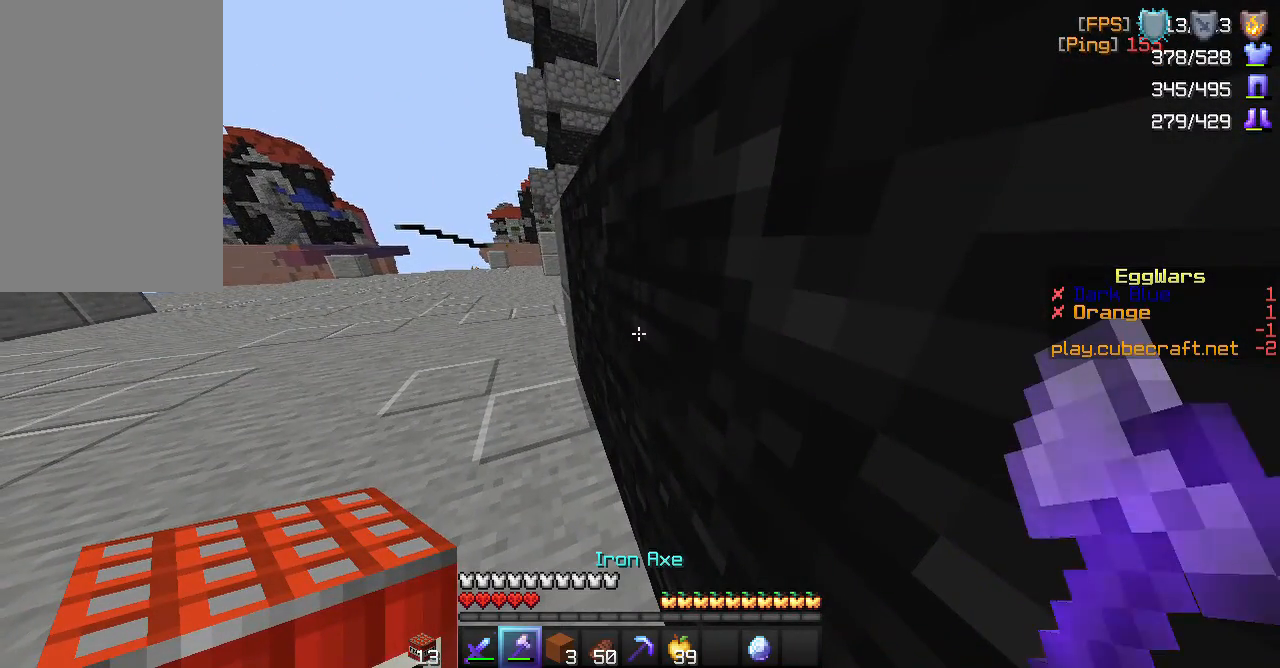
{"keys": [], "mouse": [], "events": []}
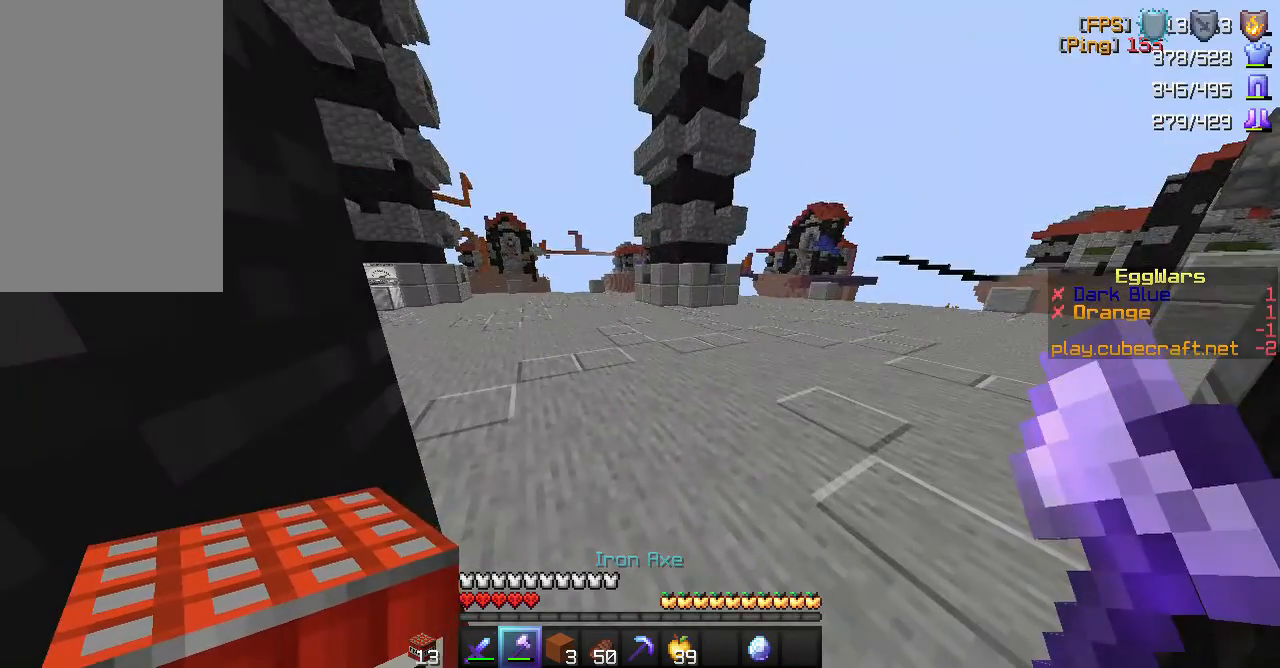
{"keys": [], "mouse": [], "events": []}
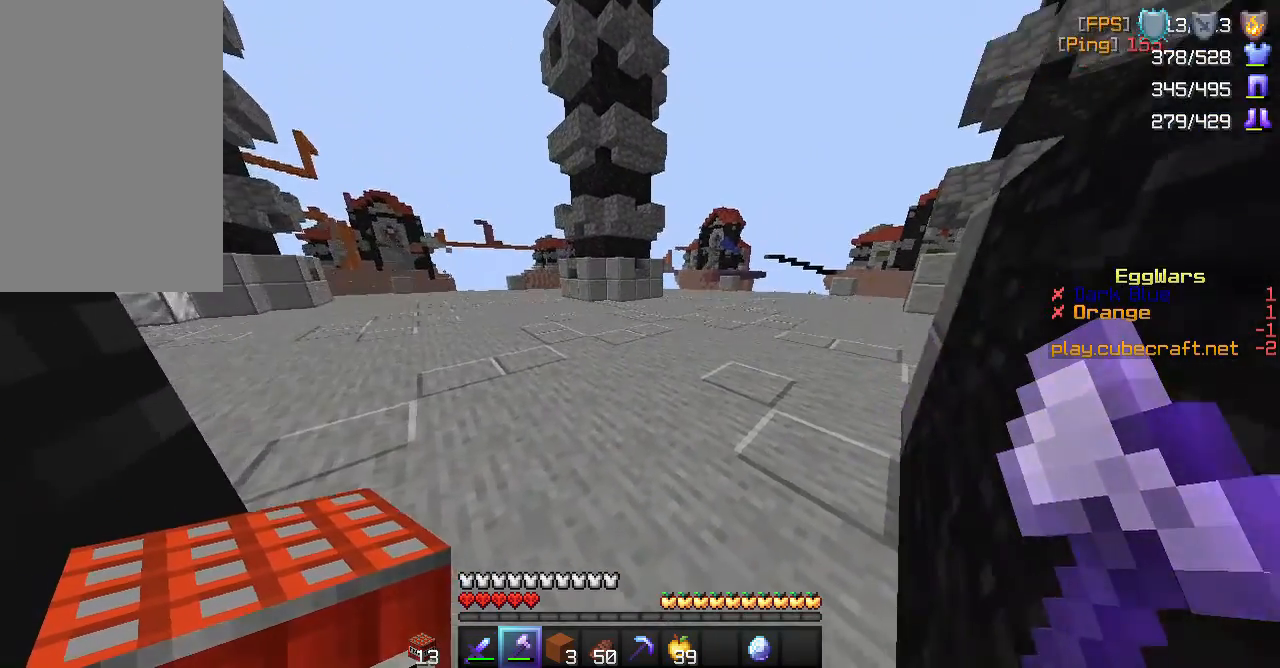
{"keys": ["a", "w"], "mouse": [], "events": [[17, "w", "down"], [50, "a", "down"]]}
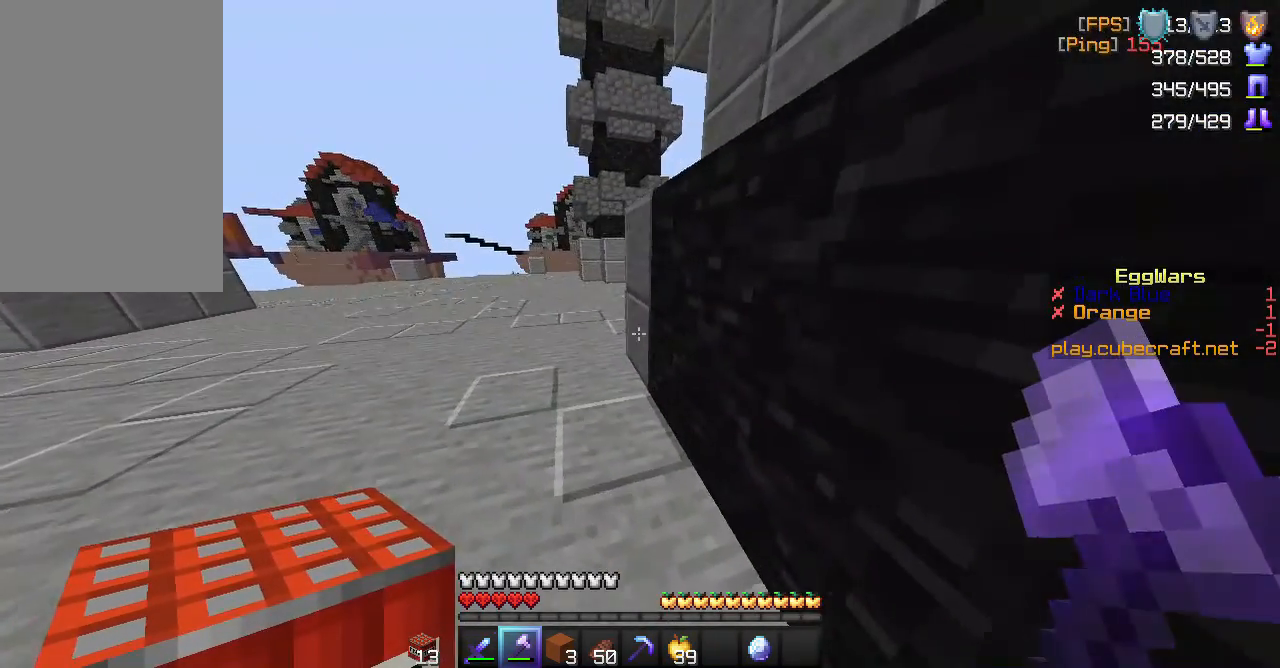
{"keys": ["a", "w"], "mouse": [], "events": []}
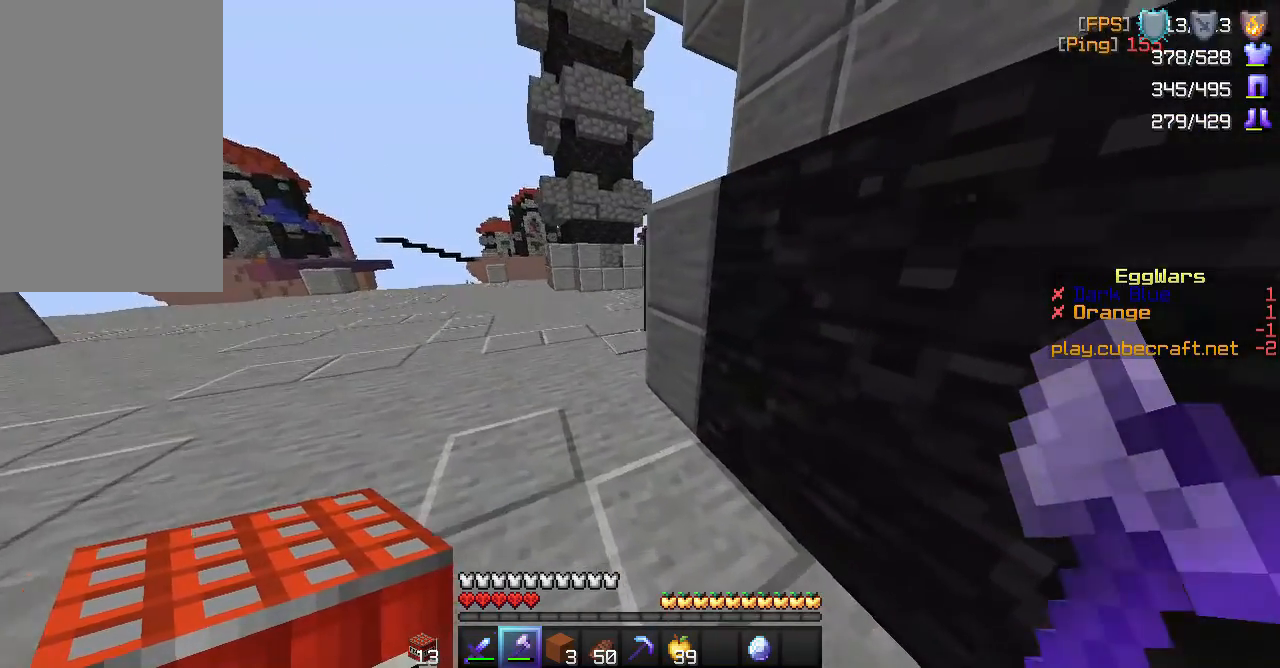
{"keys": ["a", "w"], "mouse": [], "events": []}
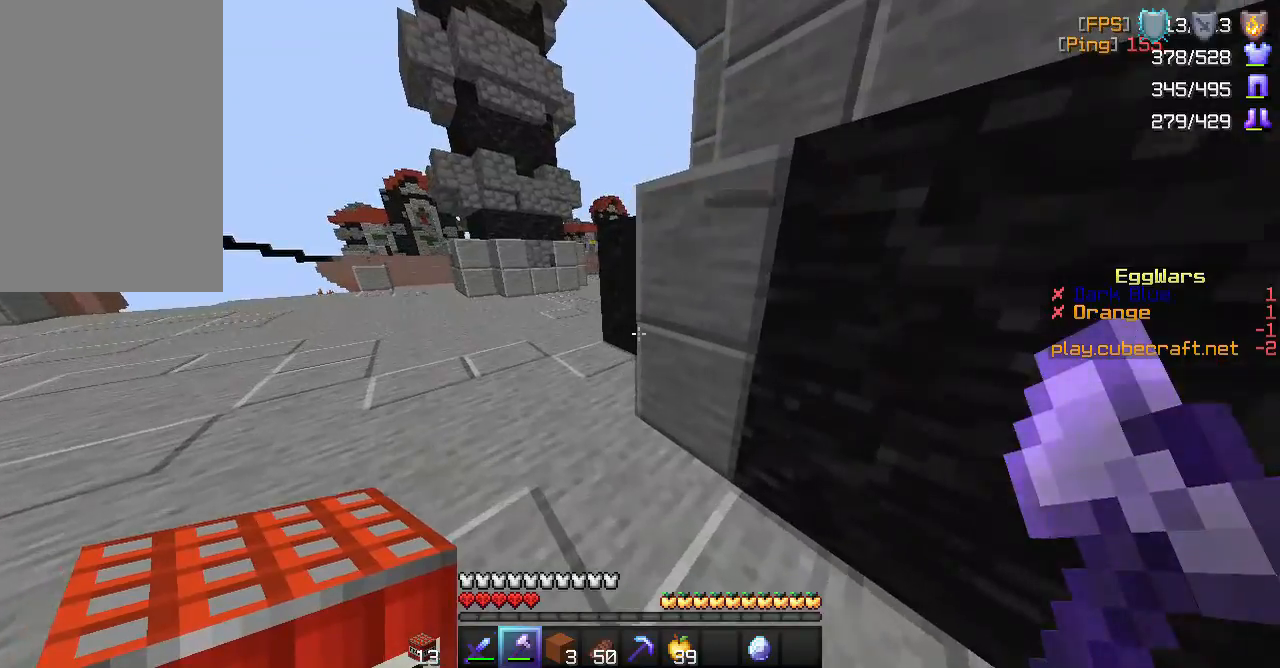
{"keys": ["space", "w"], "mouse": [], "events": [[267, "a", "up"], [450, "space", "down"]]}
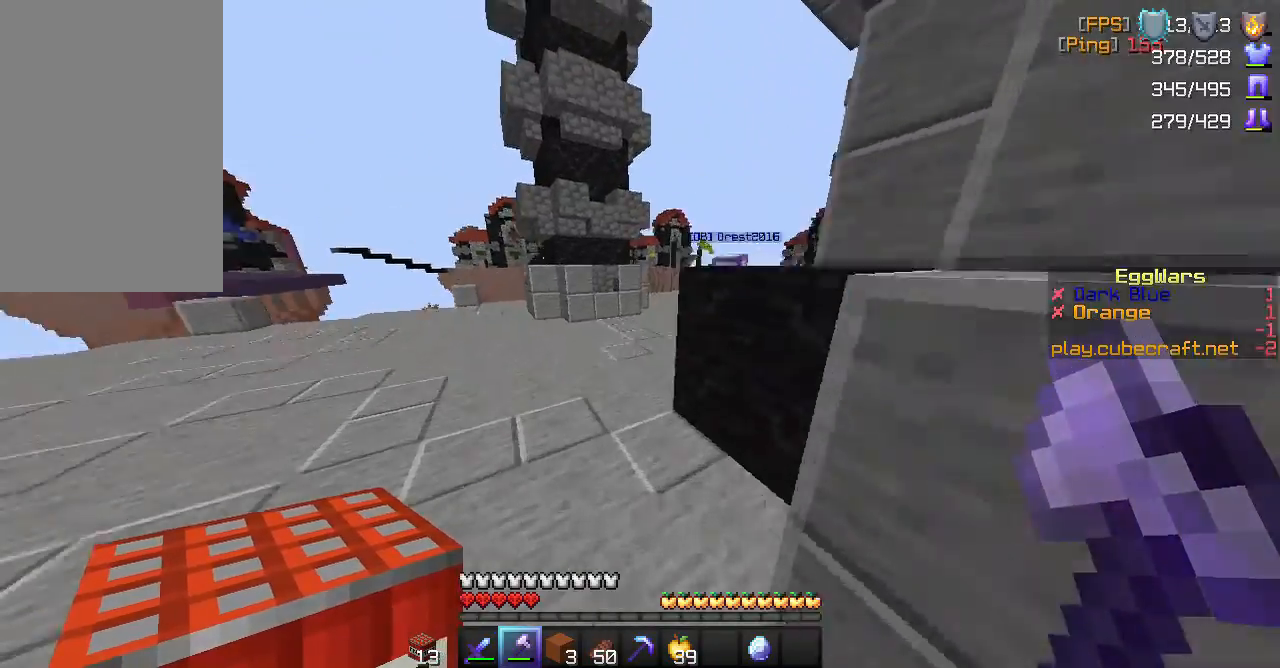
{"keys": [], "mouse": ["left"], "events": [[50, "a", "down"], [133, "space", "up"], [200, "a", "up"], [500, "mouse_left", "down"], [500, "w", "up"]]}
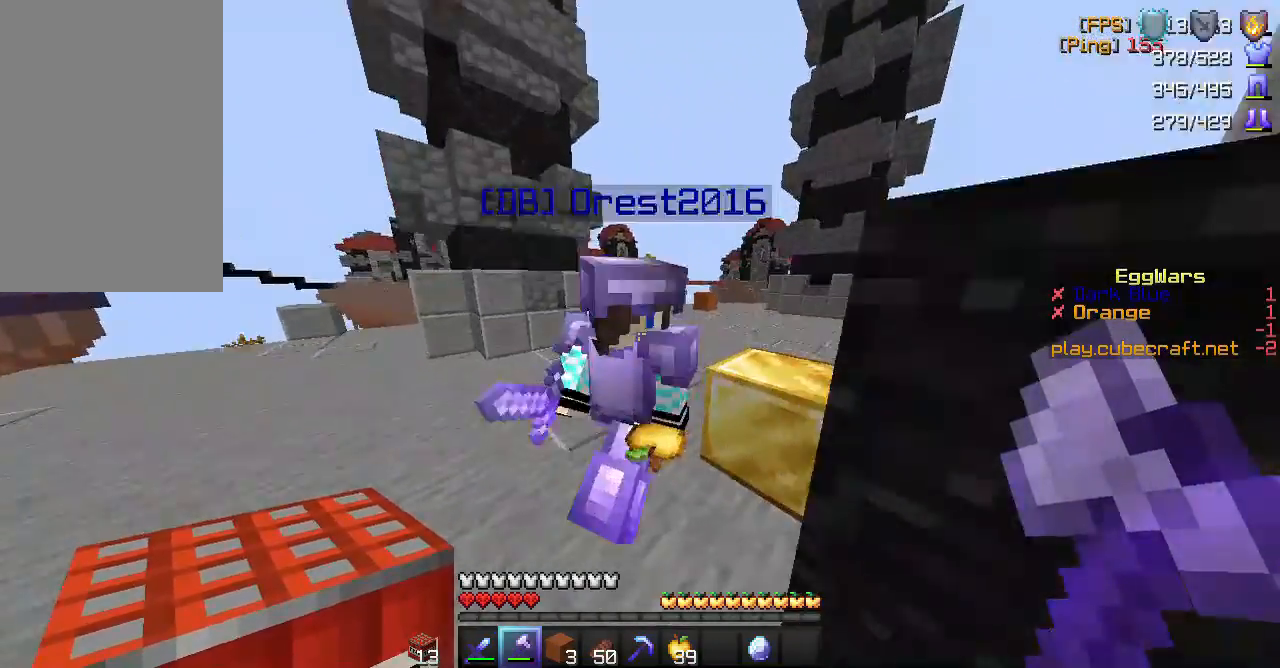
{"keys": ["s"], "mouse": [], "events": [[67, "s", "down"], [133, "mouse_left", "up"]]}
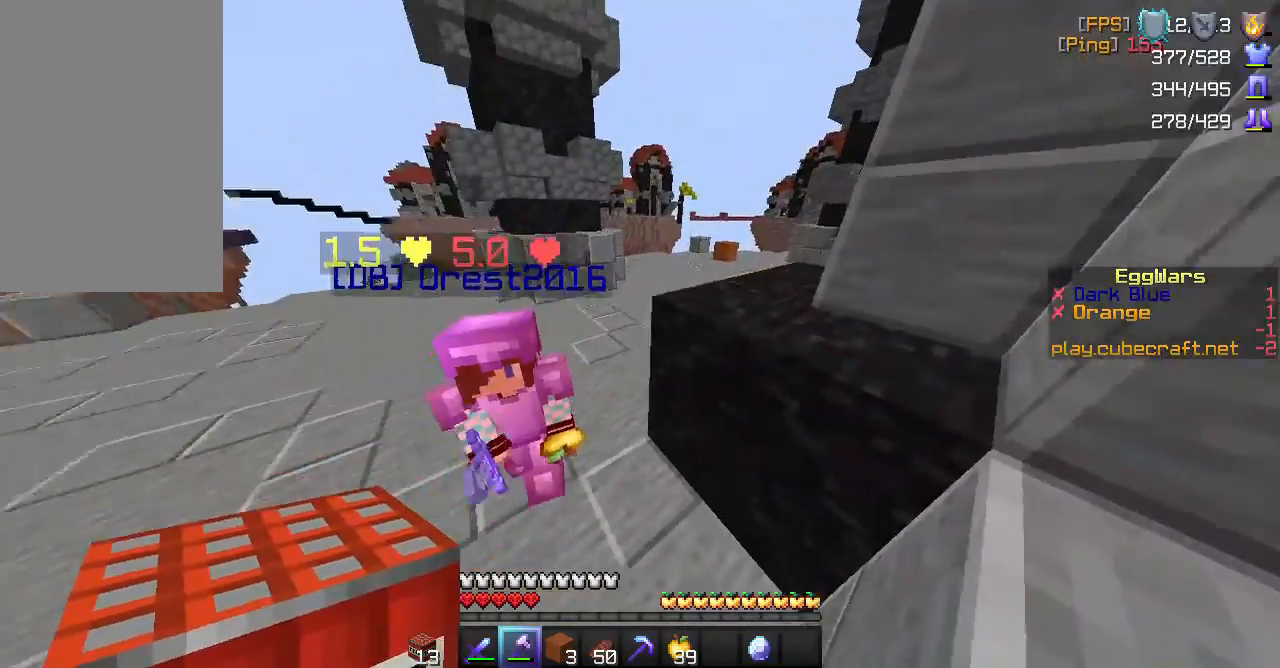
{"keys": [], "mouse": [], "events": [[167, "s", "up"]]}
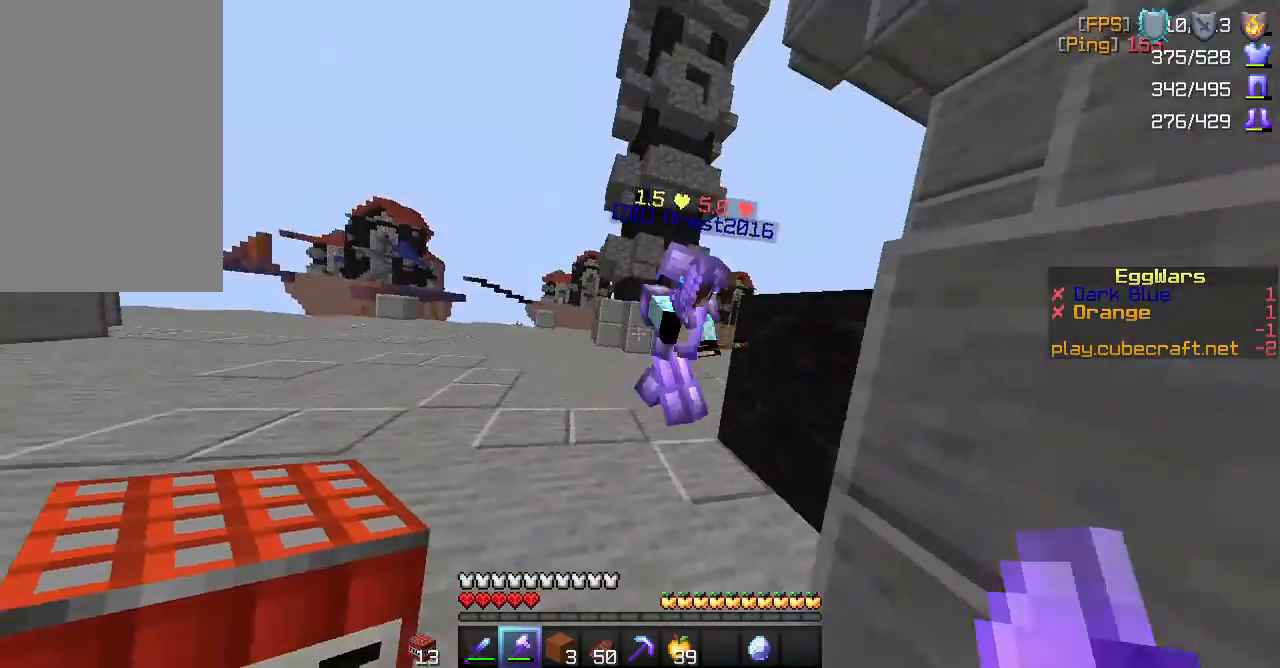
{"keys": ["s"], "mouse": ["left"], "events": [[100, "w", "down"], [400, "mouse_left", "down"], [400, "w", "up"], [483, "s", "down"]]}
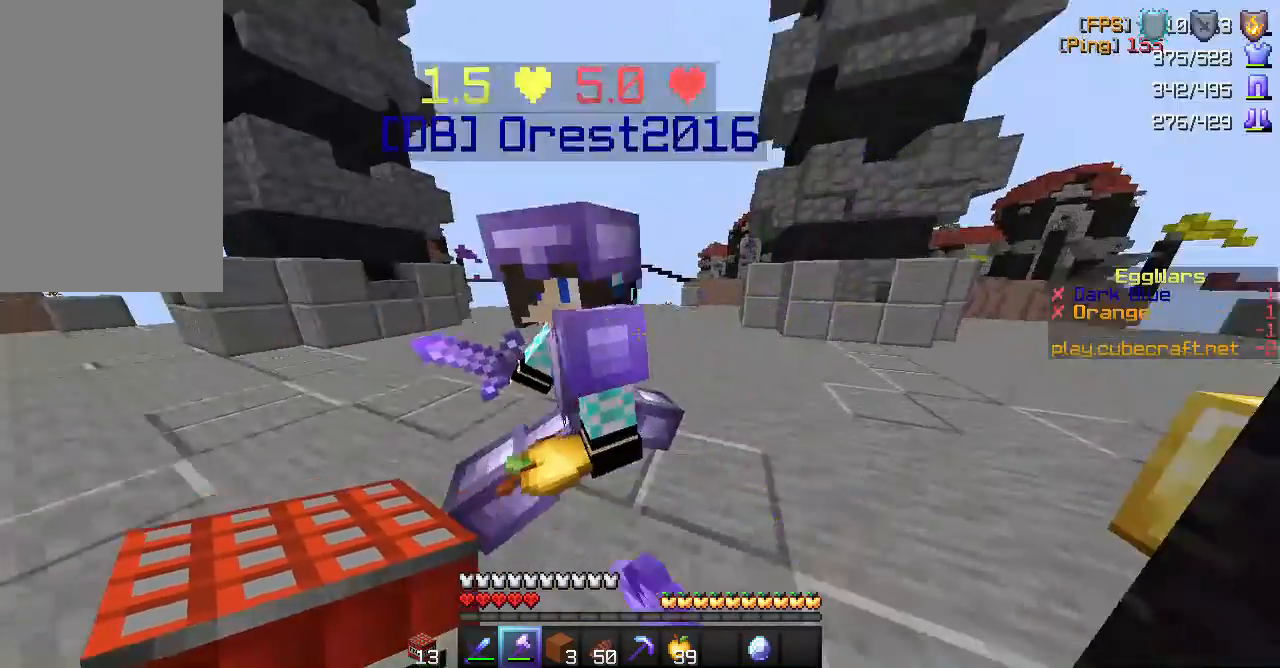
{"keys": ["a", "s"], "mouse": [], "events": [[17, "a", "down"], [100, "mouse_left", "up"]]}
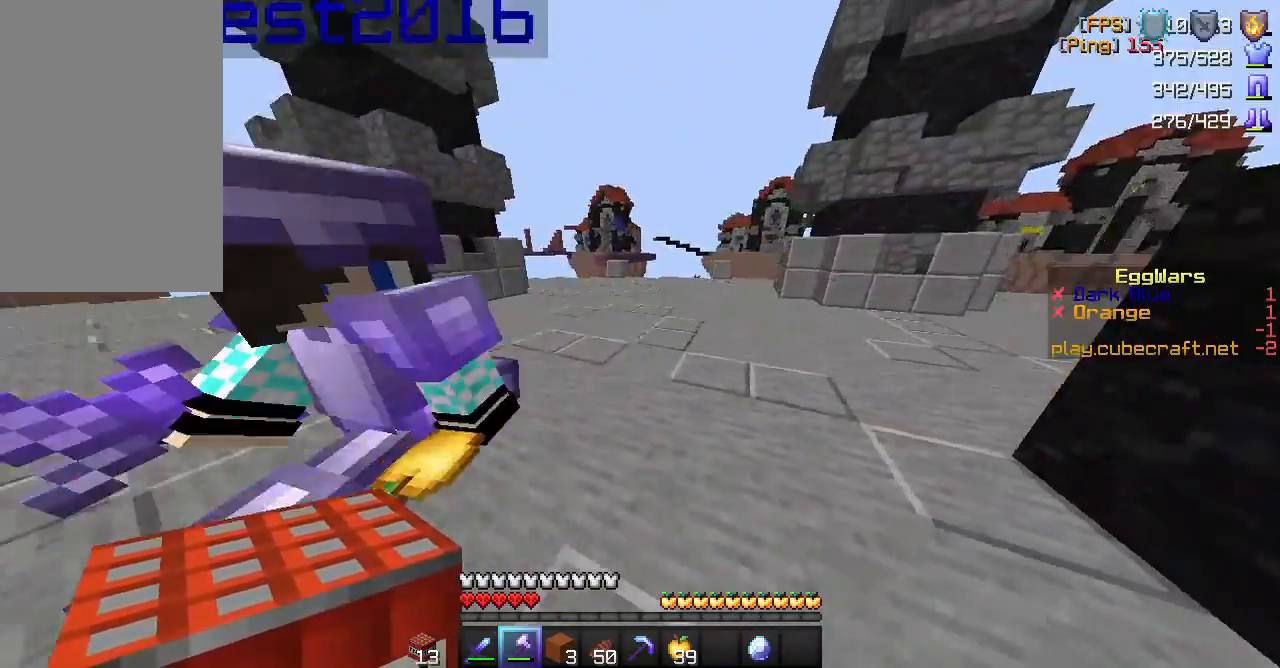
{"keys": ["s"], "mouse": [], "events": [[167, "a", "up"], [217, "mouse_left", "down"], [383, "mouse_left", "up"]]}
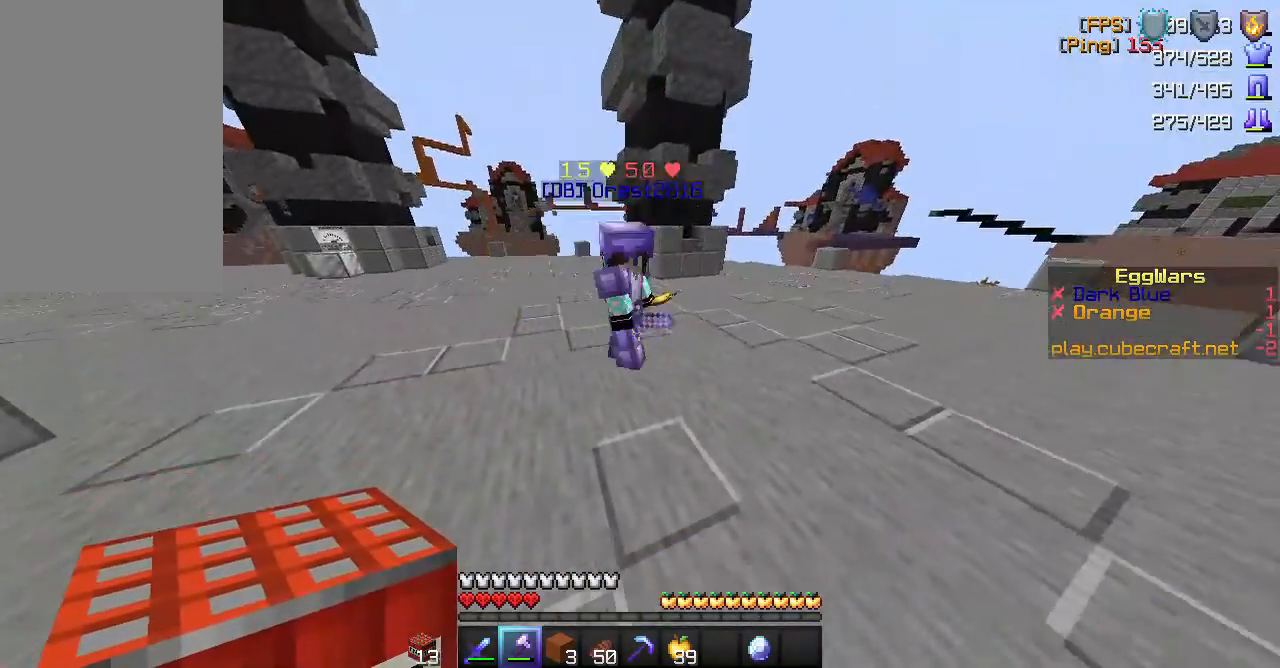
{"keys": ["a", "s"], "mouse": [], "events": [[217, "s", "up"], [233, "s", "down"], [267, "a", "down"]]}
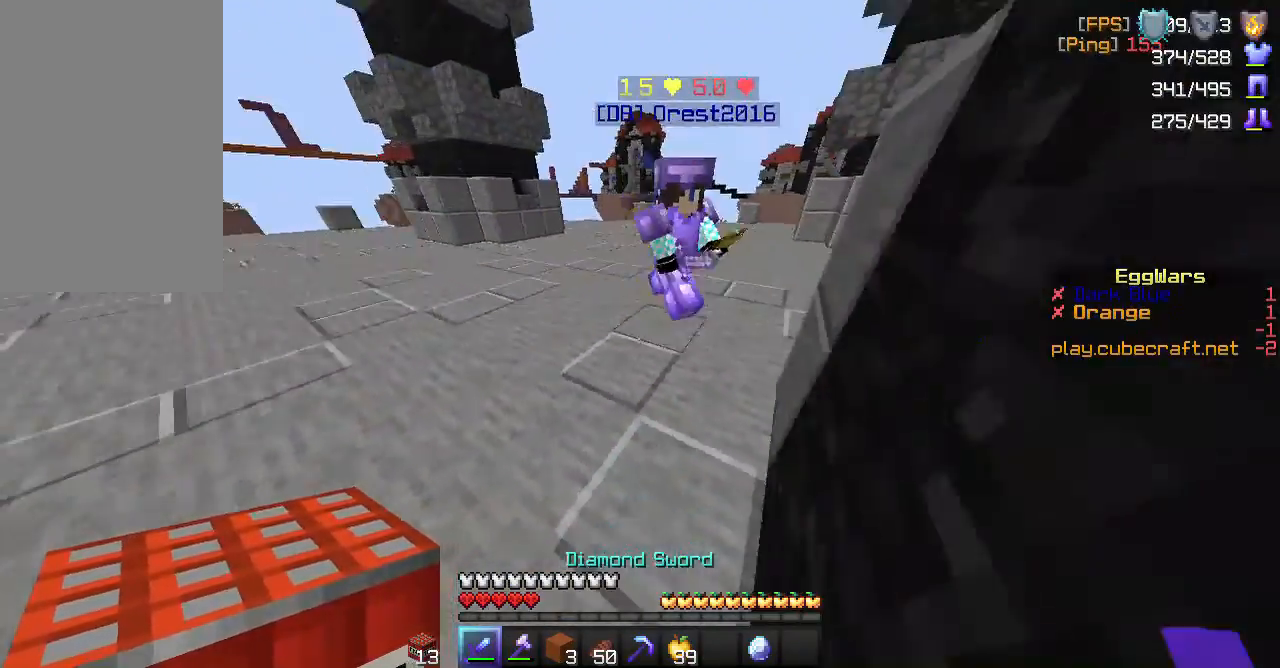
{"keys": ["s"], "mouse": [], "events": [[83, "a", "up"], [350, "mouse_right", "down"], [450, "mouse_right", "up"]]}